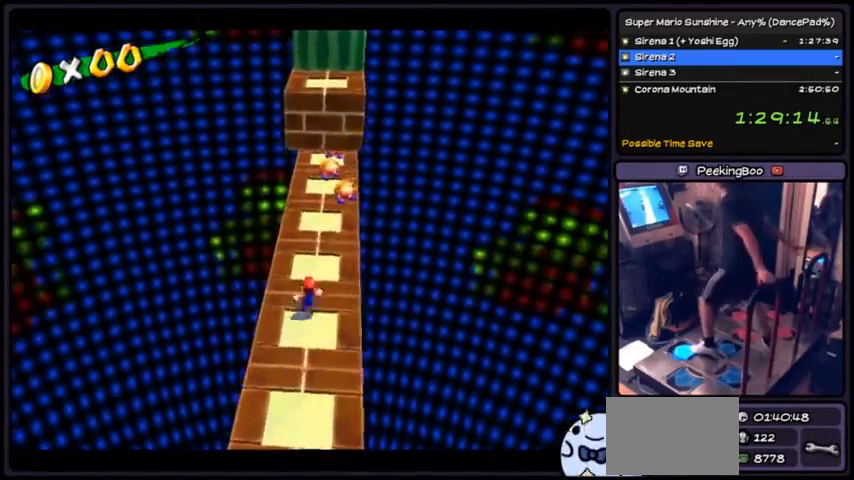
Gameplay with a controller (Nintendo layout); each line is a JSON object with the inputs held at the frame after it. "events" lists button and stick changes between this image and that frame as [ms after this image, input, new state], when the widget could be followed in between. Not read: L3 R3.
{"buttons": ["DPAD_UP"], "events": []}
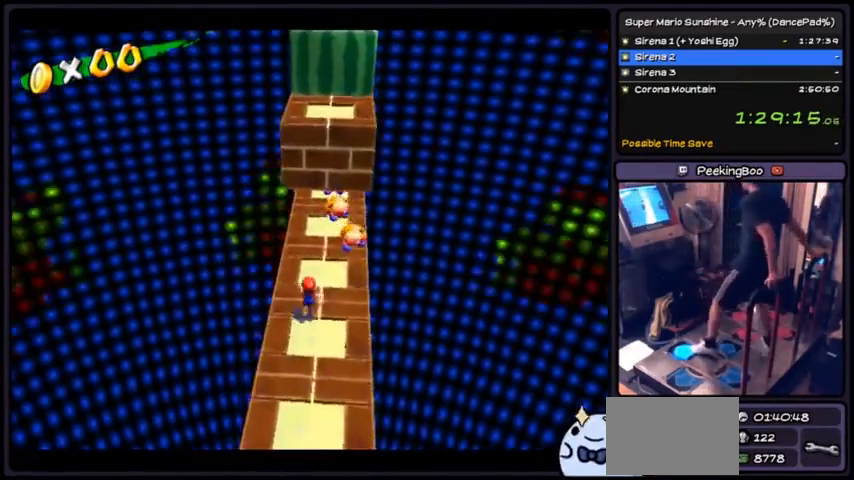
{"buttons": [], "events": [[200, "DPAD_UP", "up"], [334, "DPAD_RIGHT", "down"], [500, "DPAD_RIGHT", "up"]]}
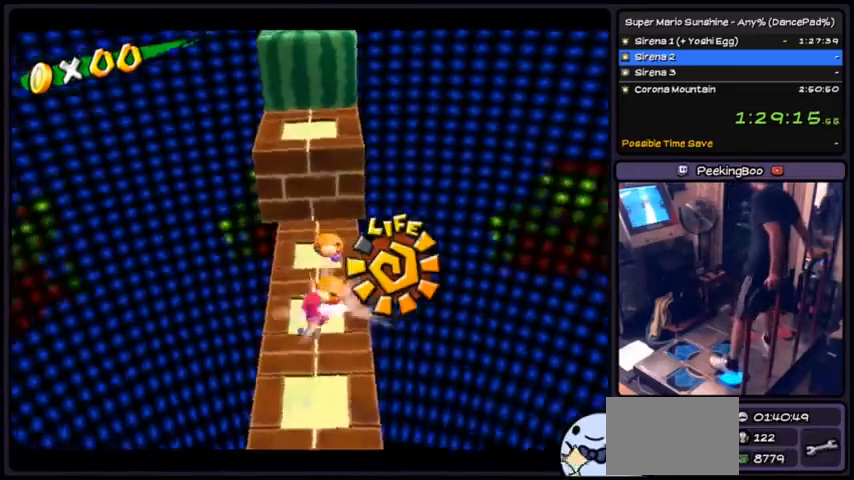
{"buttons": [], "events": [[34, "DPAD_DOWN", "down"], [334, "DPAD_DOWN", "up"]]}
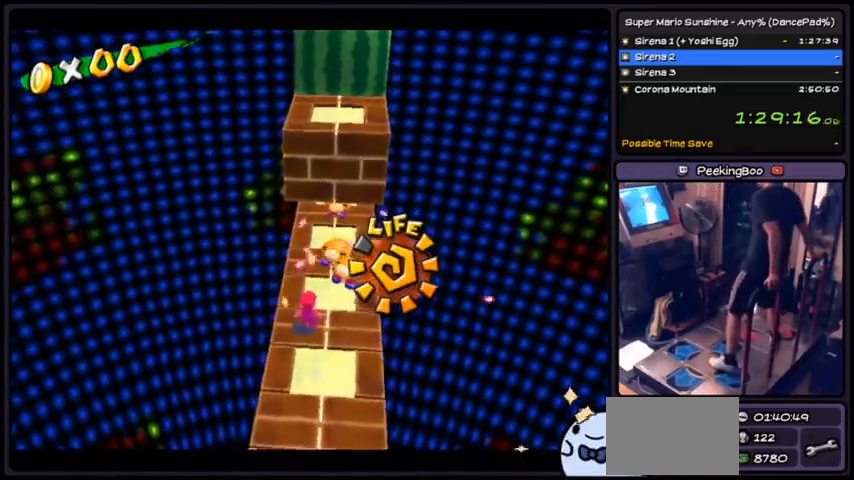
{"buttons": [], "events": [[200, "DPAD_DOWN", "down"], [500, "DPAD_DOWN", "up"]]}
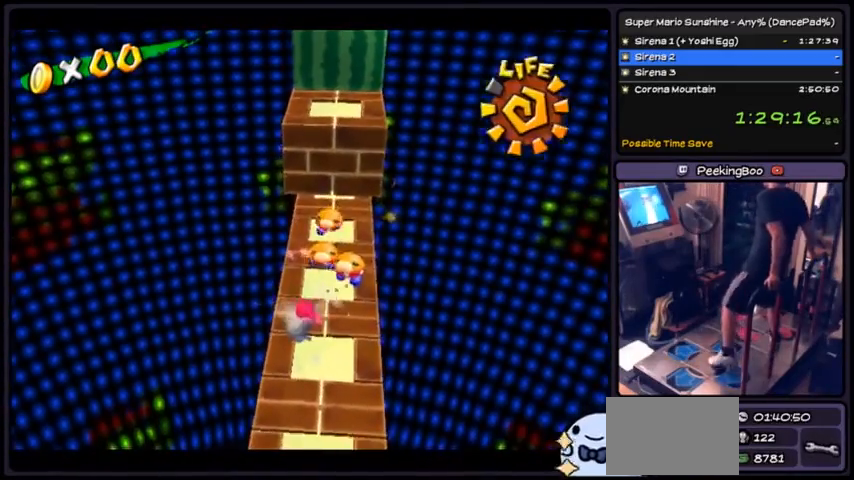
{"buttons": ["DPAD_UP"], "events": [[401, "DPAD_UP", "down"]]}
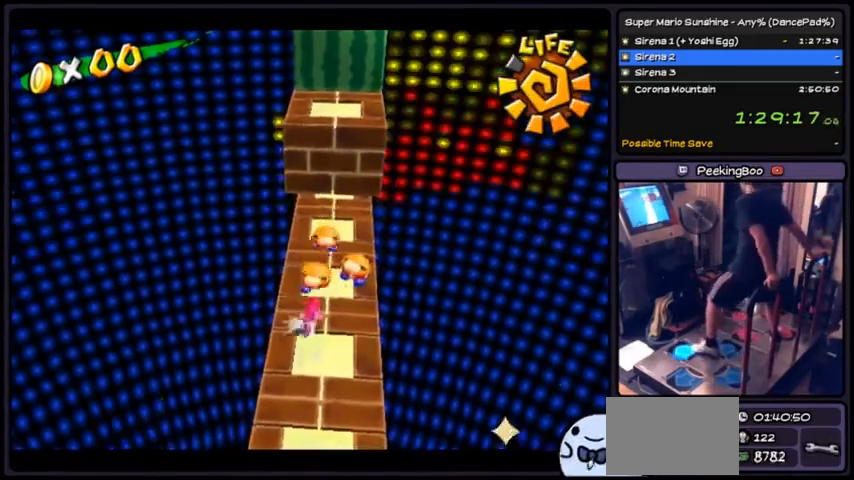
{"buttons": ["A", "DPAD_UP"], "events": [[134, "A", "down"], [267, "DPAD_RIGHT", "down"], [401, "DPAD_RIGHT", "up"]]}
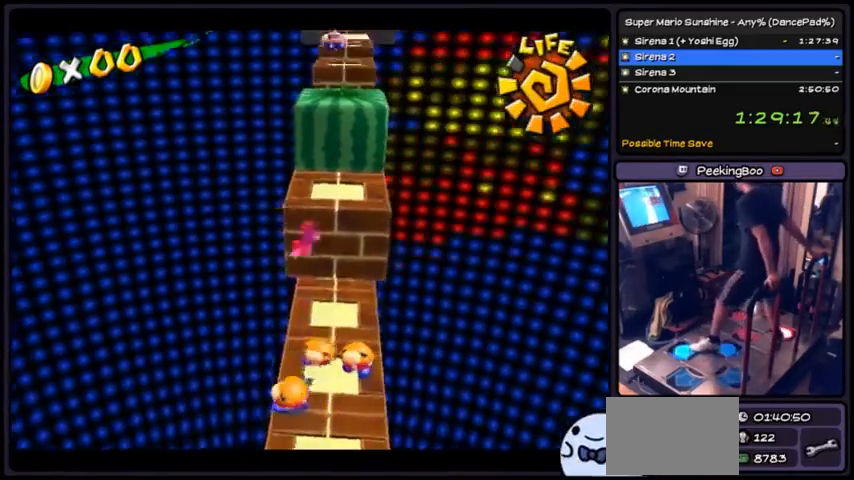
{"buttons": ["A"]}
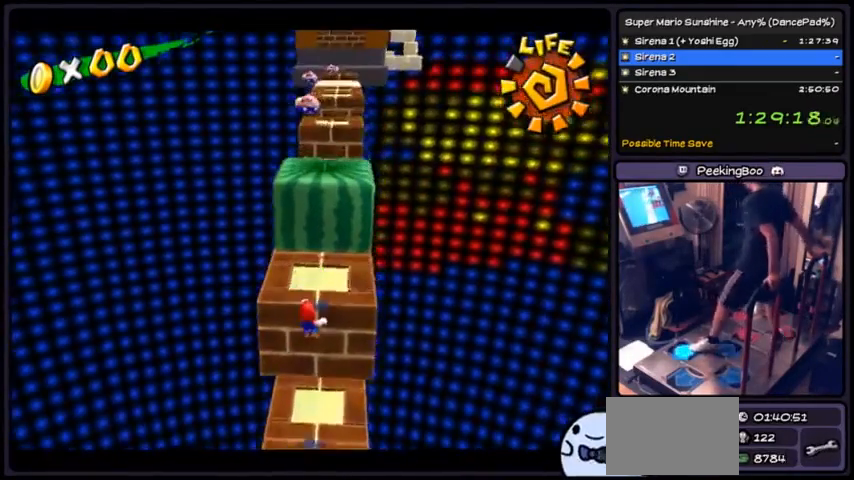
{"buttons": ["A"], "events": [[34, "DPAD_UP", "down"], [201, "A", "up"], [301, "DPAD_UP", "up"], [434, "A", "down"]]}
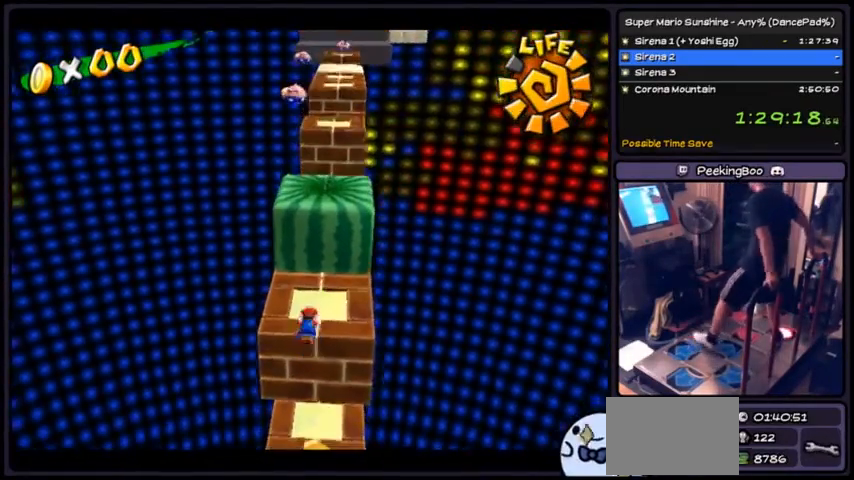
{"buttons": [], "events": [[200, "A", "up"]]}
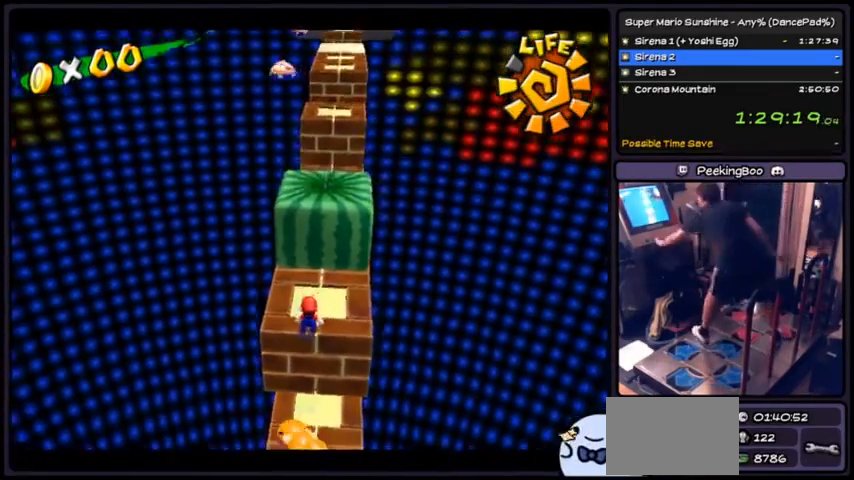
{"buttons": [], "events": []}
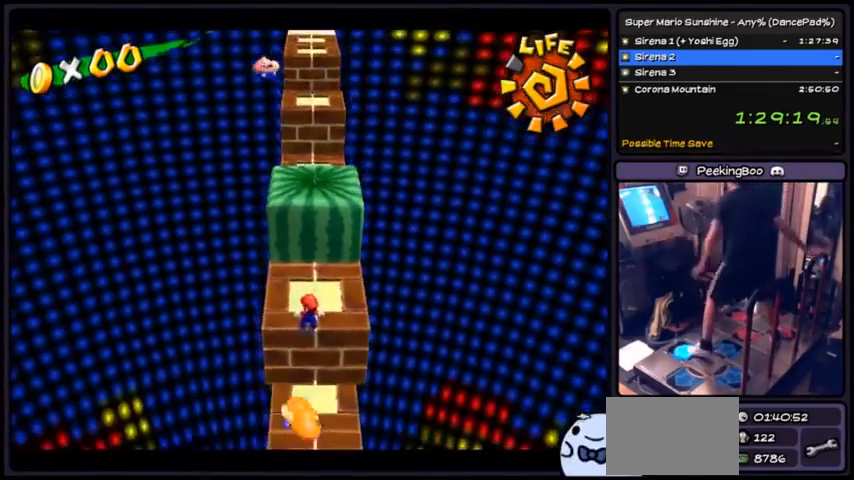
{"buttons": ["A", "DPAD_UP"], "events": [[33, "DPAD_UP", "down"], [234, "A", "down"]]}
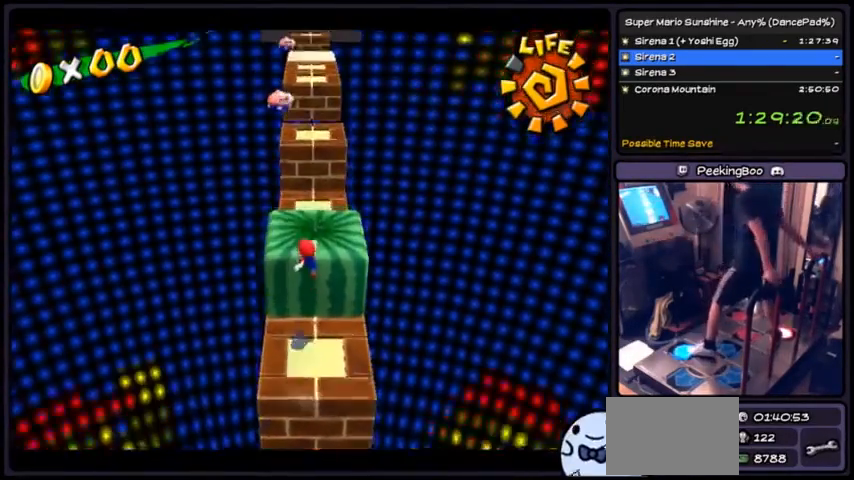
{"buttons": ["A", "DPAD_UP"], "events": [[234, "DPAD_DOWN", "down"], [301, "A", "up"], [401, "DPAD_DOWN", "up"], [434, "A", "down"]]}
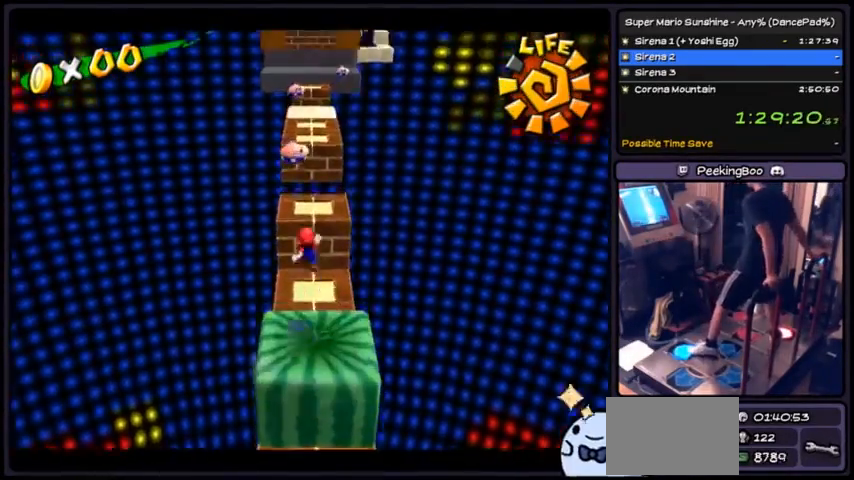
{"buttons": ["A", "DPAD_UP"], "events": [[334, "DPAD_UP", "up"], [467, "DPAD_UP", "down"]]}
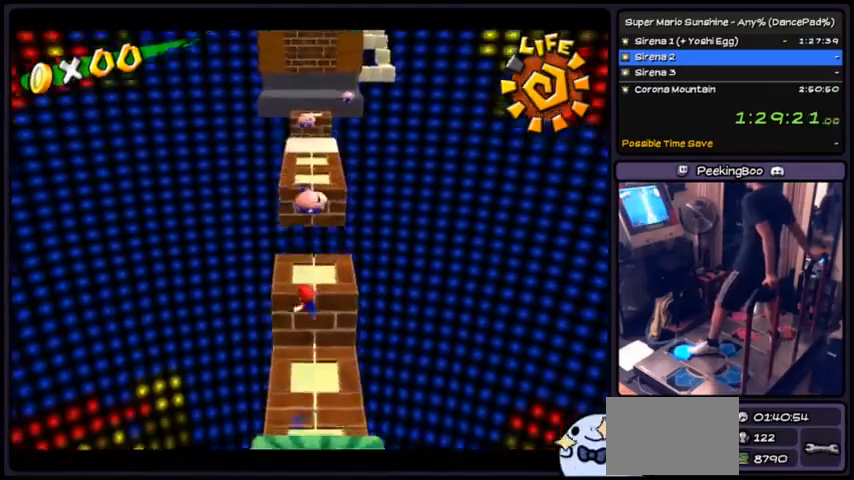
{"buttons": [], "events": [[134, "A", "up"], [501, "DPAD_UP", "up"]]}
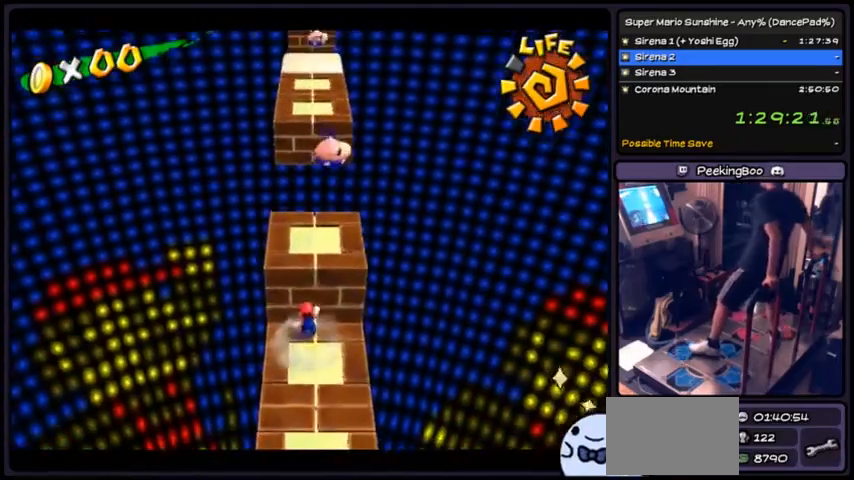
{"buttons": ["A", "DPAD_UP"], "events": [[133, "A", "down"], [334, "DPAD_UP", "down"], [367, "DPAD_RIGHT", "down"], [467, "DPAD_RIGHT", "up"]]}